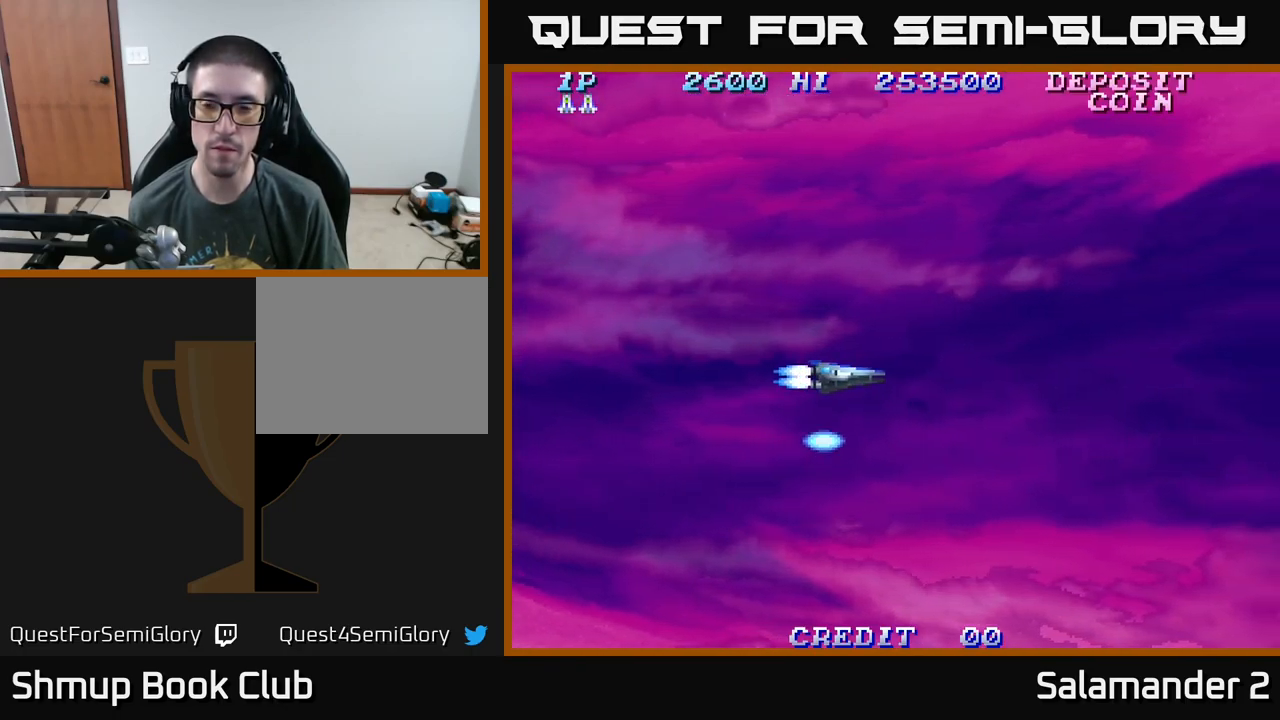
Gameplay with a controller (Xbox layout); each line is a JSON object with the inputs held at the frame after it. "events" lists button and stick changes between this image and that frame as [ms after this image, input, new state], when the widget could be followed in between. Not read: left_stick.
{"buttons": ["A", "DPAD_UP"], "right_stick": "center", "events": [[300, "DPAD_RIGHT", "up"], [500, "A", "down"]]}
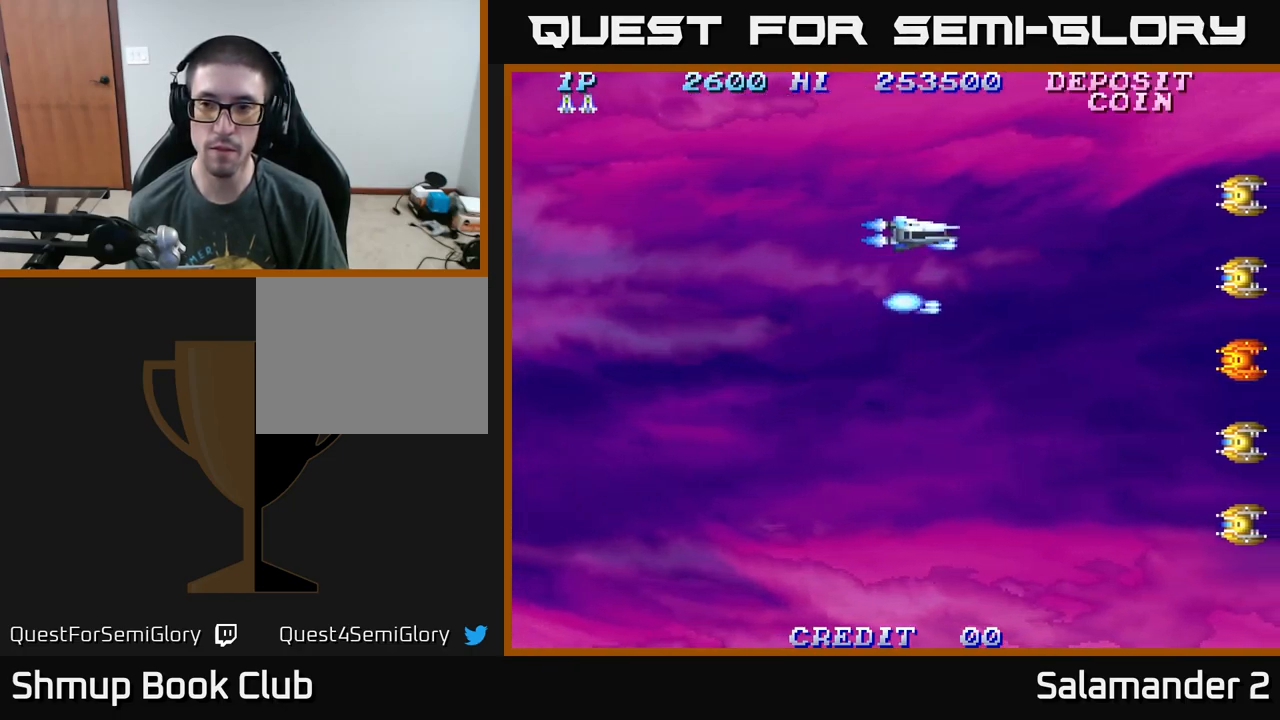
{"buttons": ["DPAD_DOWN"], "right_stick": "center", "events": [[33, "A", "up"], [133, "A", "down"], [150, "A", "up"], [167, "DPAD_UP", "up"], [217, "DPAD_DOWN", "down"], [250, "A", "down"], [350, "A", "up"]]}
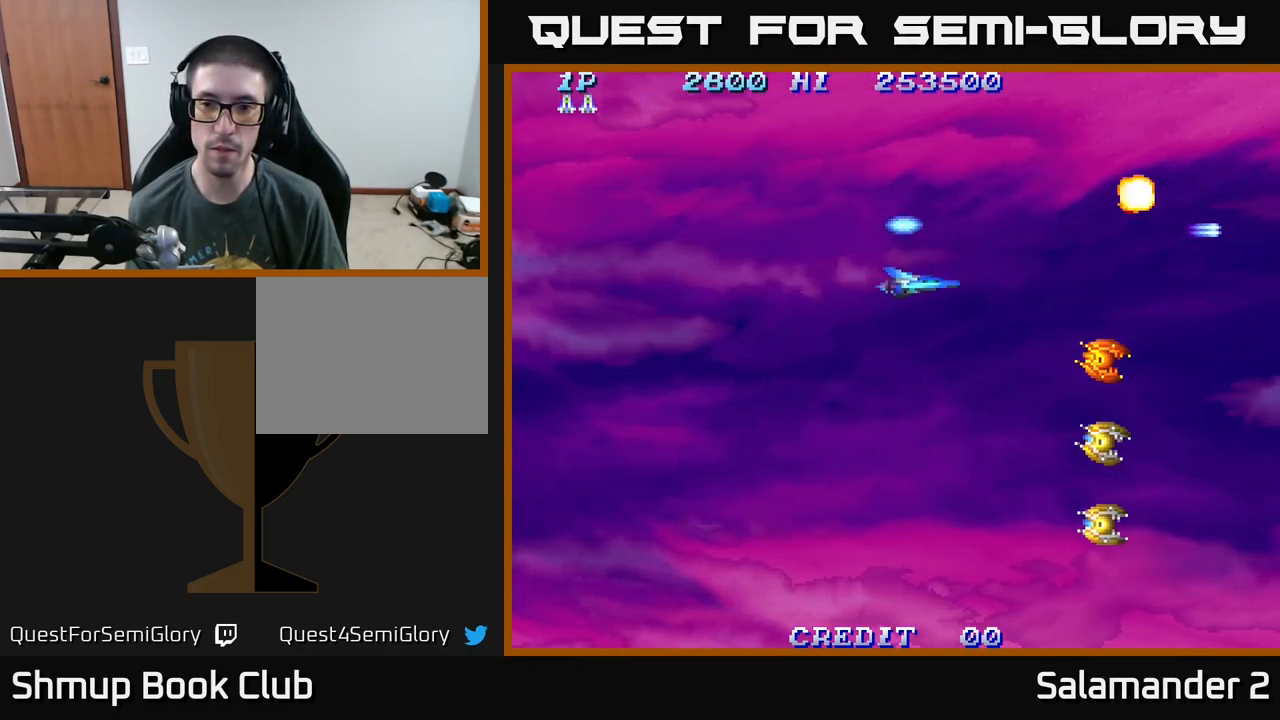
{"buttons": ["DPAD_DOWN"], "right_stick": "center", "events": [[267, "A", "down"], [284, "DPAD_LEFT", "down"], [334, "A", "up"], [400, "A", "down"], [400, "DPAD_LEFT", "up"], [450, "A", "up"]]}
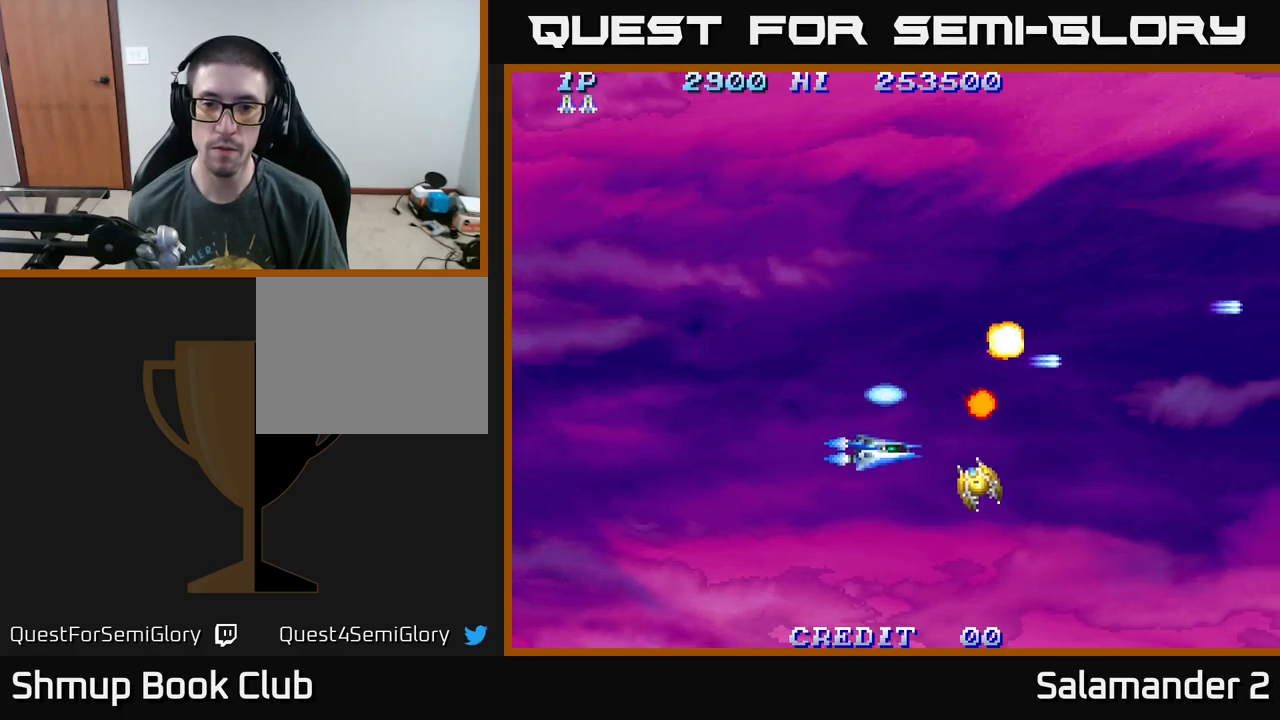
{"buttons": ["DPAD_UP", "DPAD_RIGHT"], "right_stick": "center", "events": [[34, "A", "down"], [67, "DPAD_LEFT", "down"], [100, "A", "up"], [184, "A", "down"], [200, "DPAD_DOWN", "up"], [250, "DPAD_UP", "down"], [267, "A", "up"], [284, "DPAD_LEFT", "up"], [367, "DPAD_RIGHT", "down"]]}
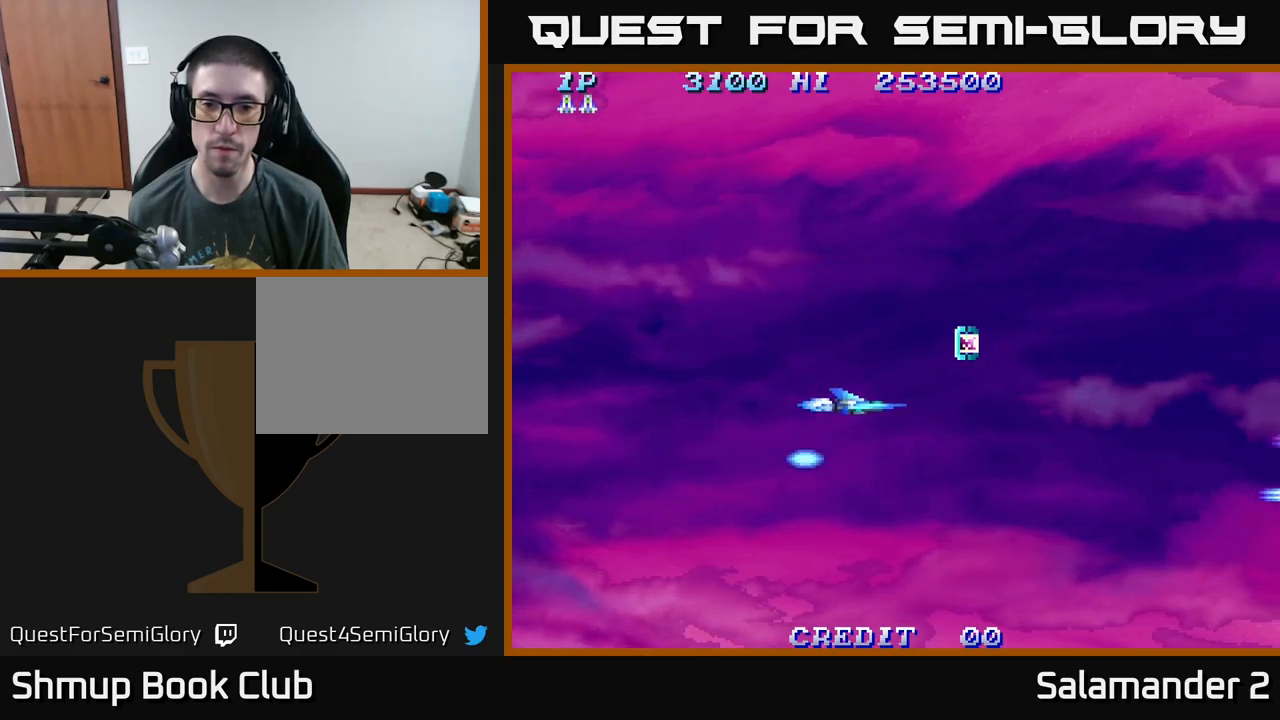
{"buttons": ["DPAD_UP", "DPAD_RIGHT"], "right_stick": "center", "events": []}
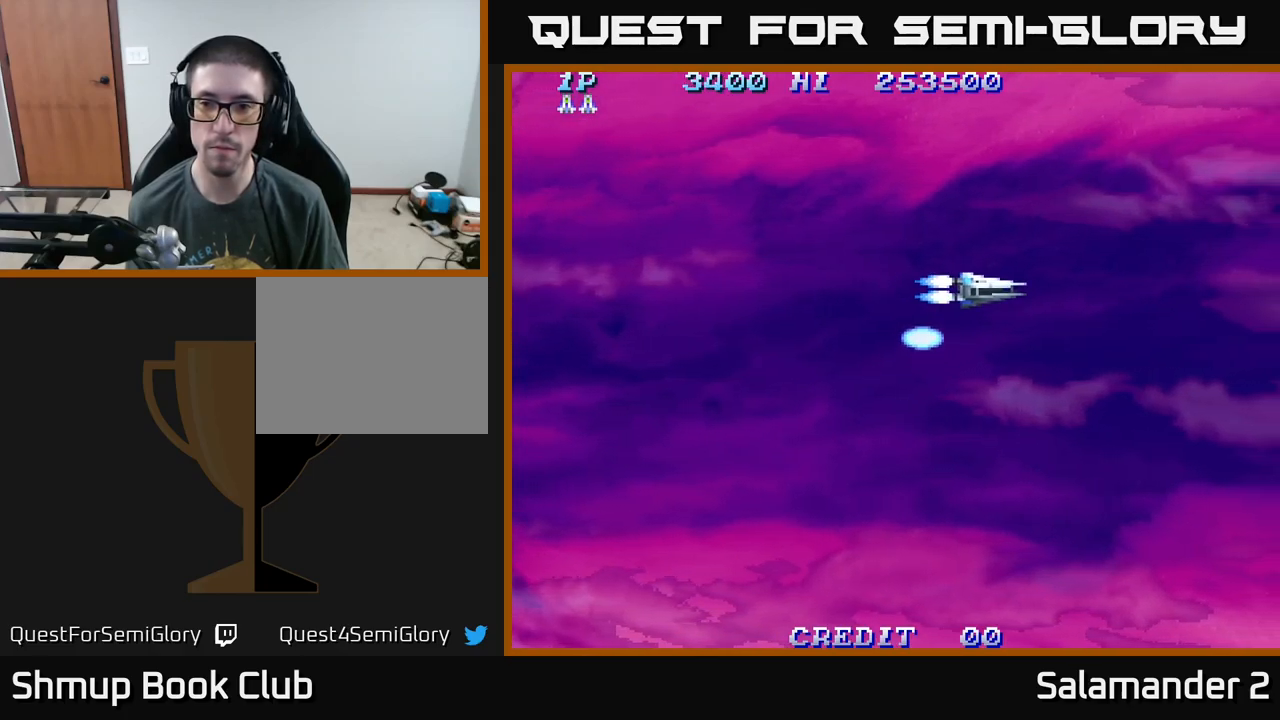
{"buttons": ["DPAD_DOWN", "DPAD_LEFT"], "right_stick": "center"}
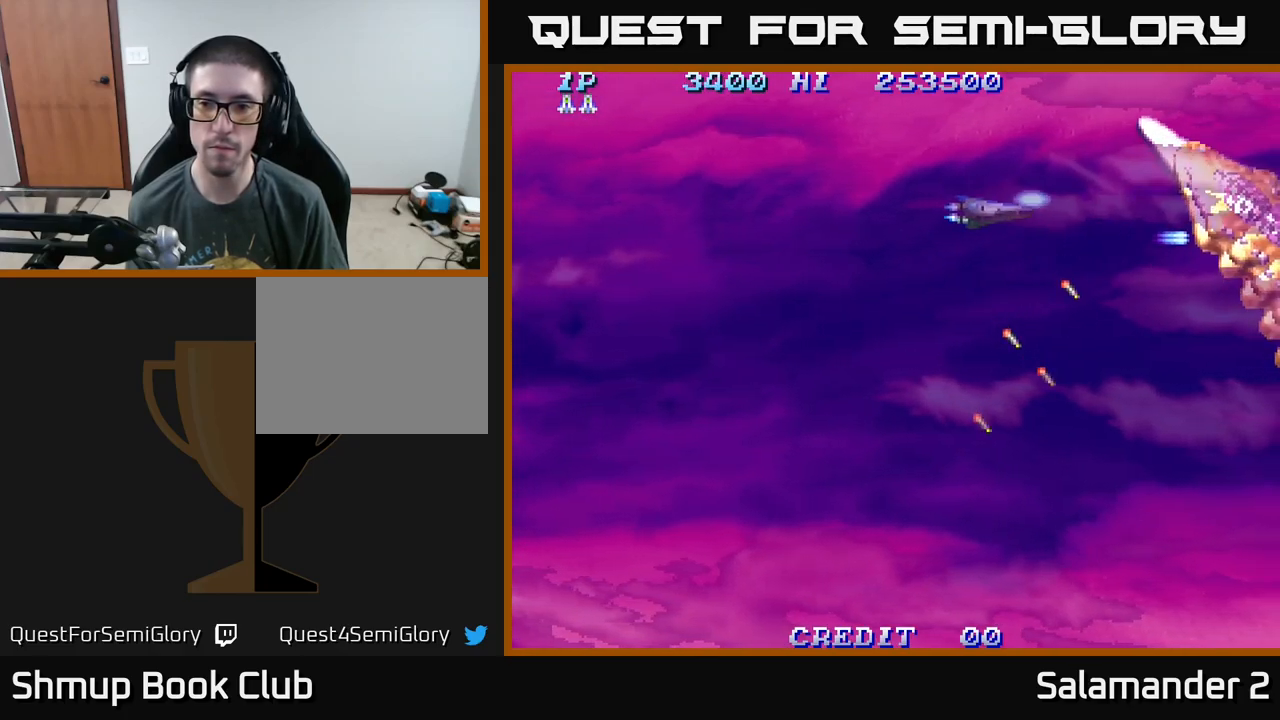
{"buttons": [], "right_stick": "center", "events": [[67, "DPAD_LEFT", "up"], [84, "A", "down"], [167, "A", "up"], [200, "DPAD_DOWN", "up"]]}
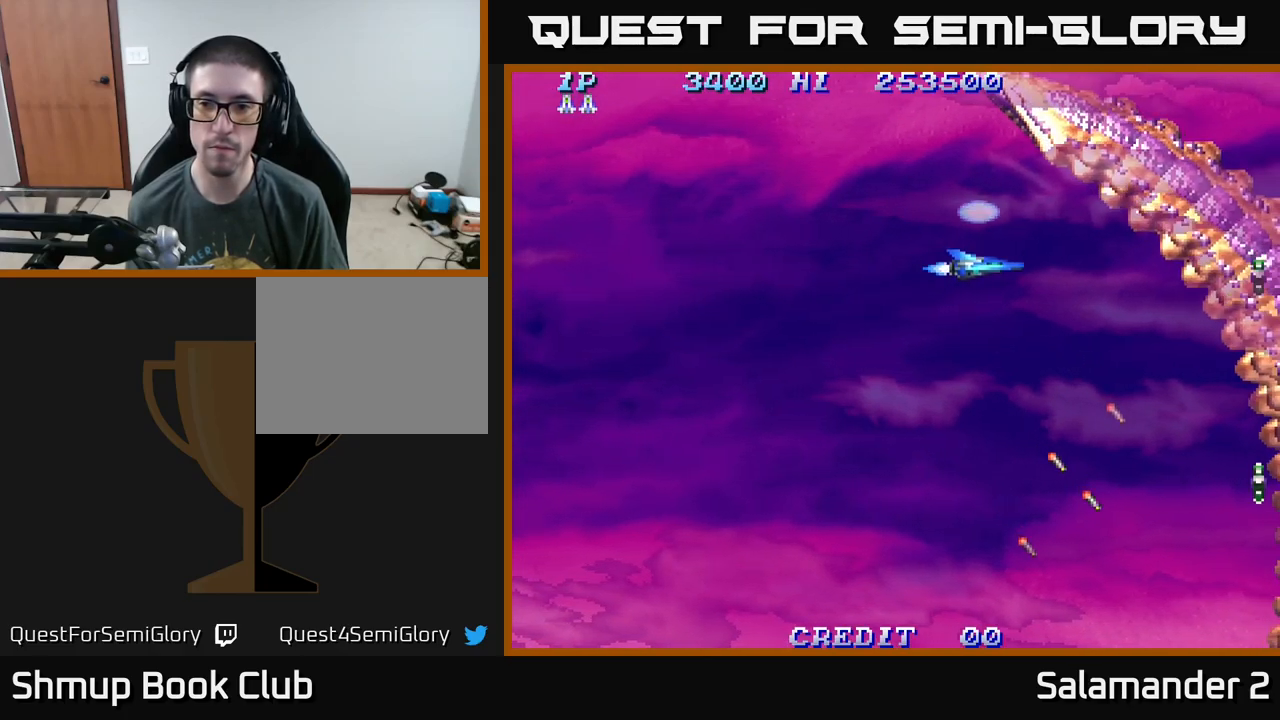
{"buttons": ["A"], "right_stick": "center", "events": [[167, "A", "down"], [234, "A", "up"], [300, "A", "down"], [334, "DPAD_LEFT", "down"], [367, "A", "up"], [467, "A", "down"], [484, "DPAD_LEFT", "up"]]}
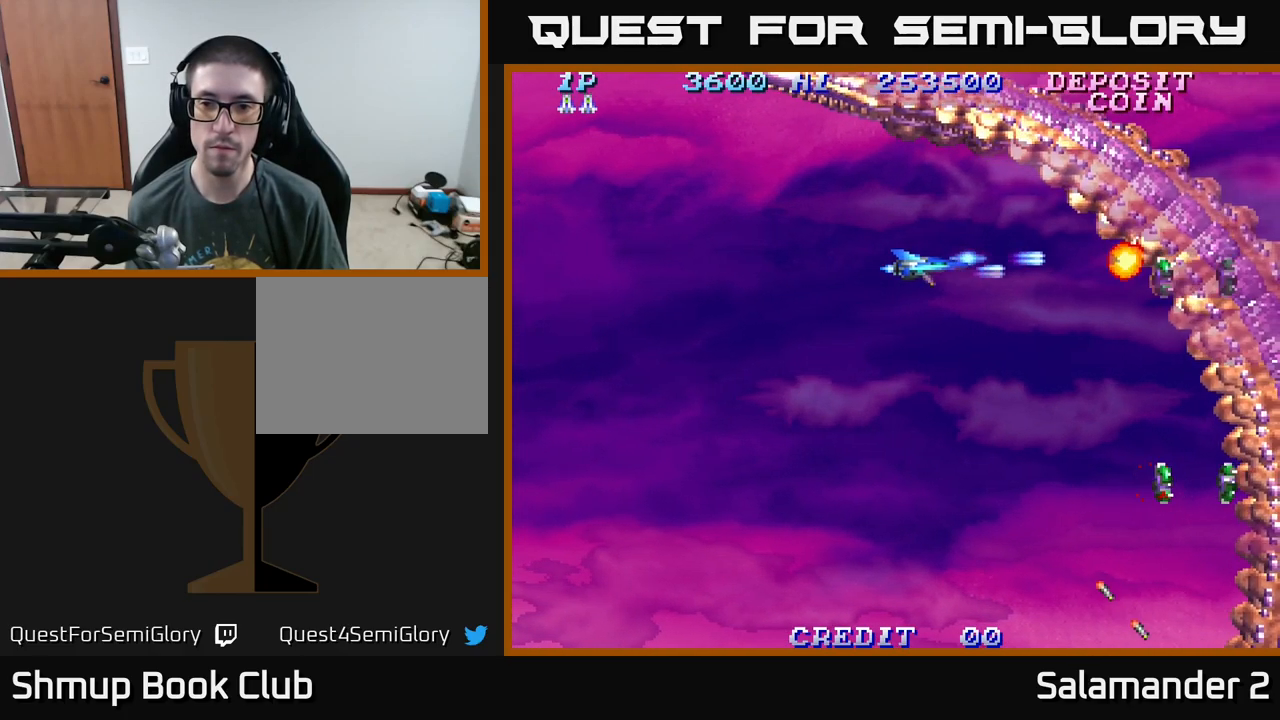
{"buttons": [], "right_stick": "center", "events": [[50, "A", "up"], [150, "A", "down"], [200, "A", "up"], [350, "A", "down"], [400, "A", "up"]]}
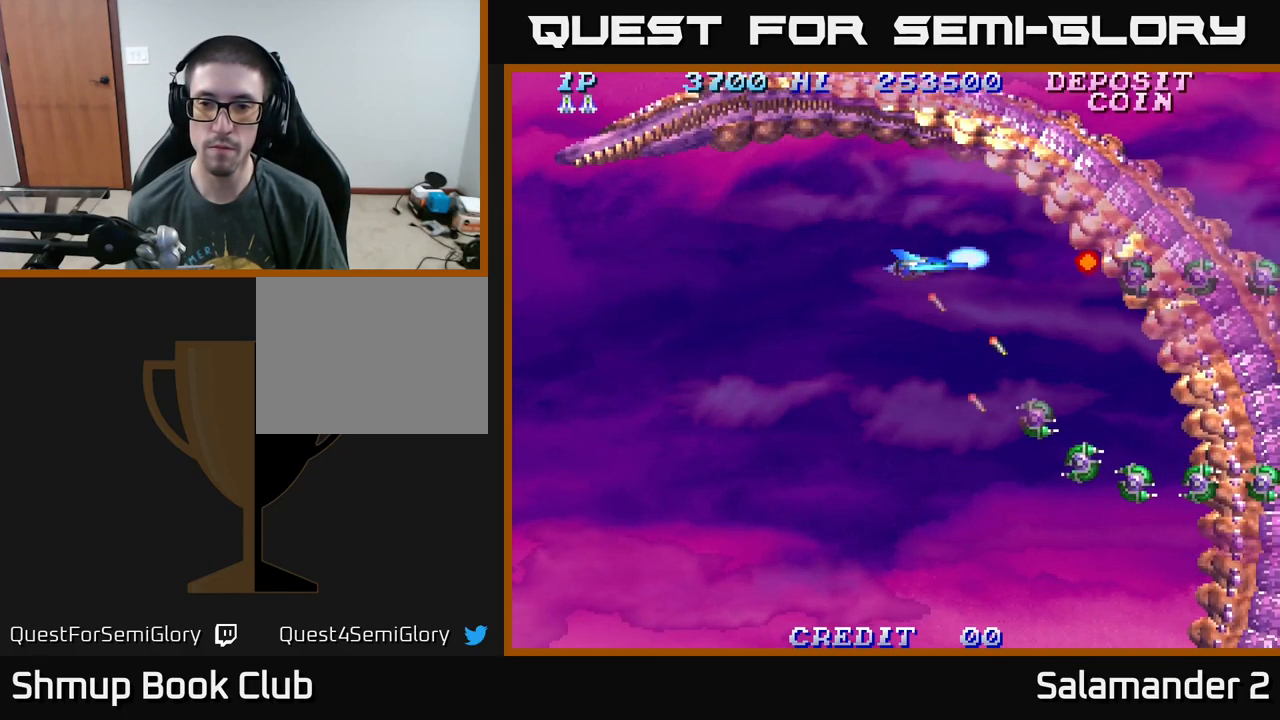
{"buttons": [], "right_stick": "center", "events": [[34, "A", "down"], [34, "DPAD_DOWN", "down"], [84, "DPAD_LEFT", "down"], [100, "A", "up"], [117, "DPAD_DOWN", "up"], [184, "A", "down"], [250, "A", "up"], [317, "DPAD_LEFT", "up"], [350, "A", "down"], [434, "A", "up"]]}
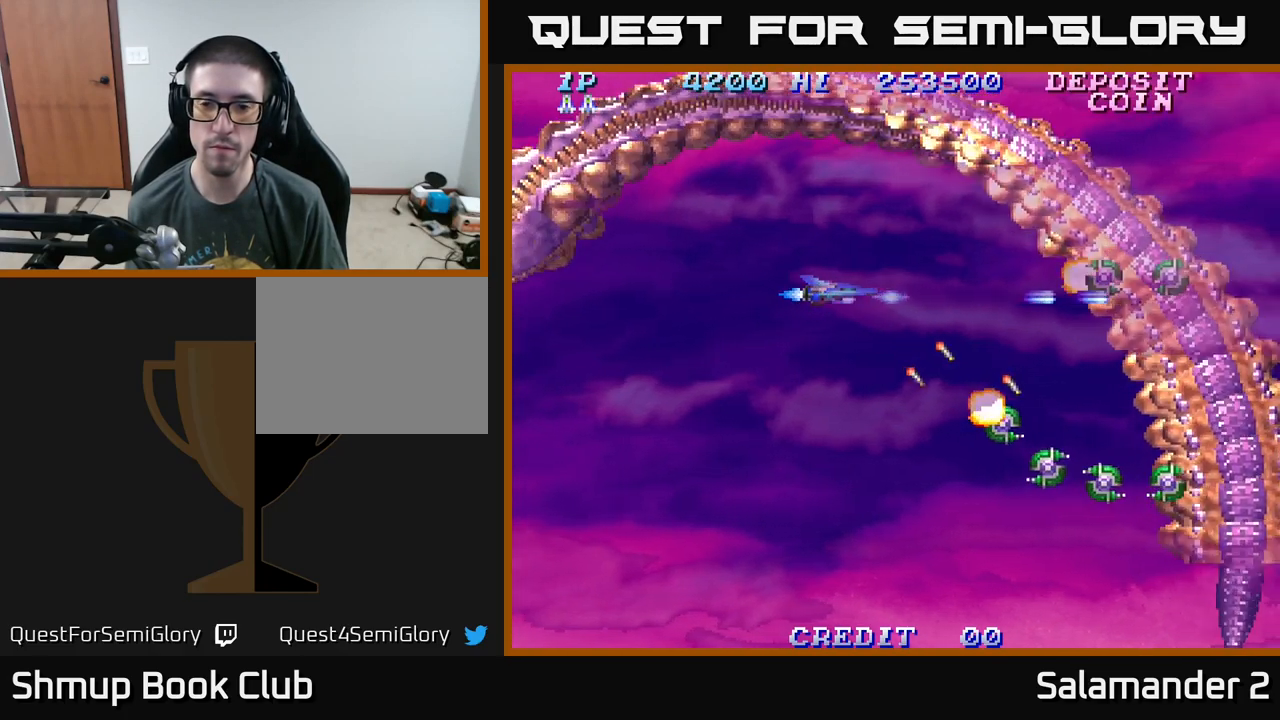
{"buttons": ["DPAD_DOWN"], "right_stick": "center", "events": [[17, "A", "down"], [100, "A", "up"], [150, "DPAD_LEFT", "down"], [167, "DPAD_DOWN", "down"], [184, "A", "down"], [267, "DPAD_LEFT", "up"], [300, "A", "up"], [384, "A", "down"], [450, "A", "up"]]}
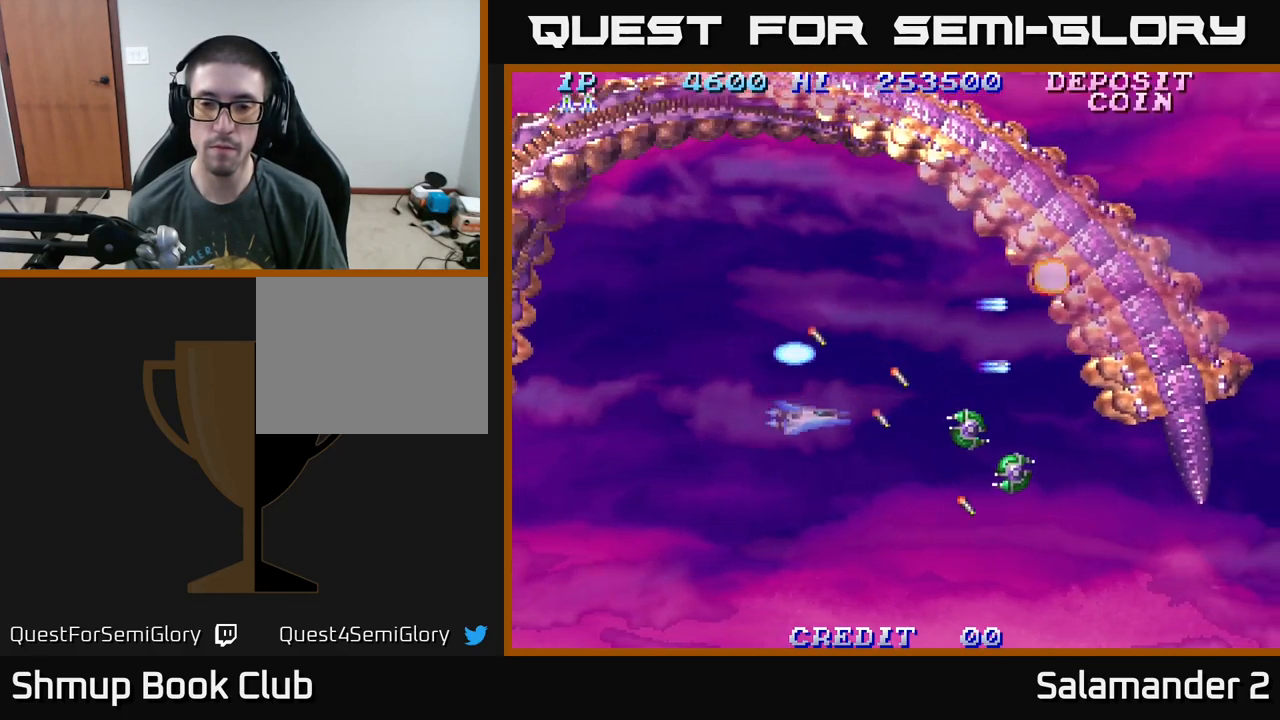
{"buttons": ["DPAD_UP"], "right_stick": "center", "events": [[34, "A", "down"], [150, "A", "up"], [234, "A", "down"], [250, "DPAD_DOWN", "up"], [284, "DPAD_UP", "down"], [300, "A", "up"], [317, "DPAD_LEFT", "down"], [417, "DPAD_LEFT", "up"]]}
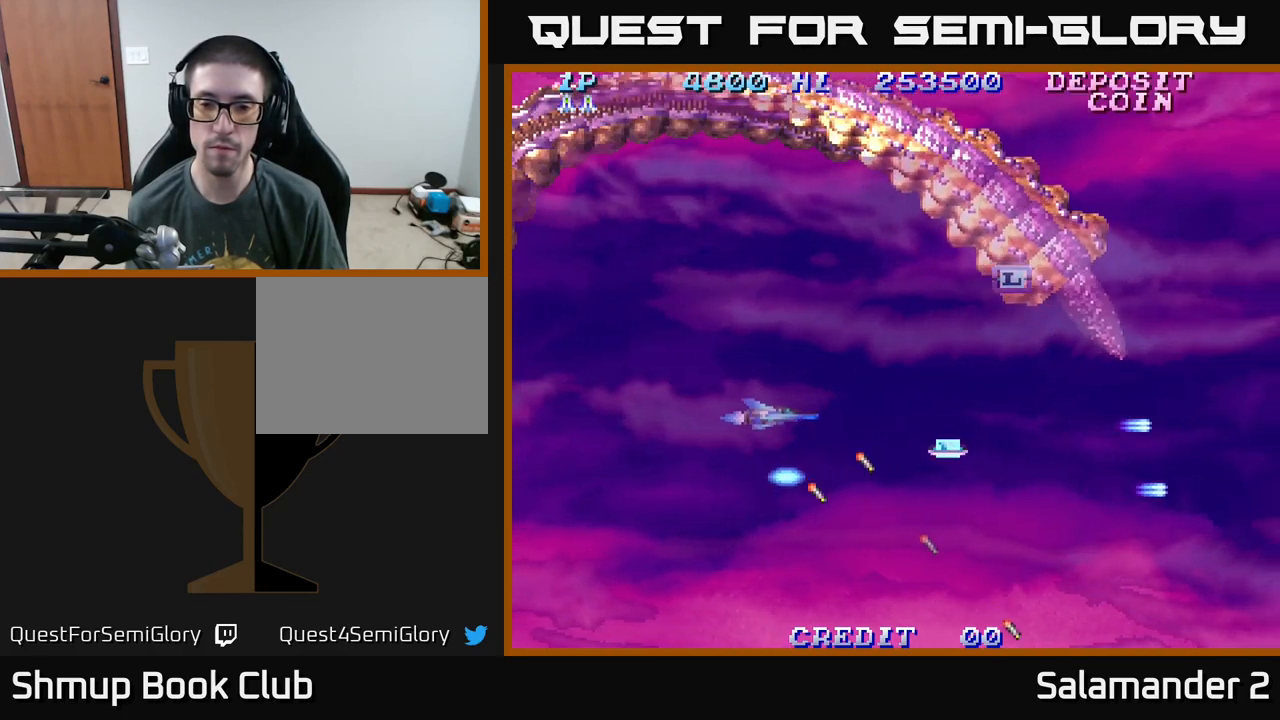
{"buttons": [], "right_stick": "center", "events": [[84, "DPAD_UP", "up"], [167, "DPAD_RIGHT", "down"], [367, "DPAD_RIGHT", "up"]]}
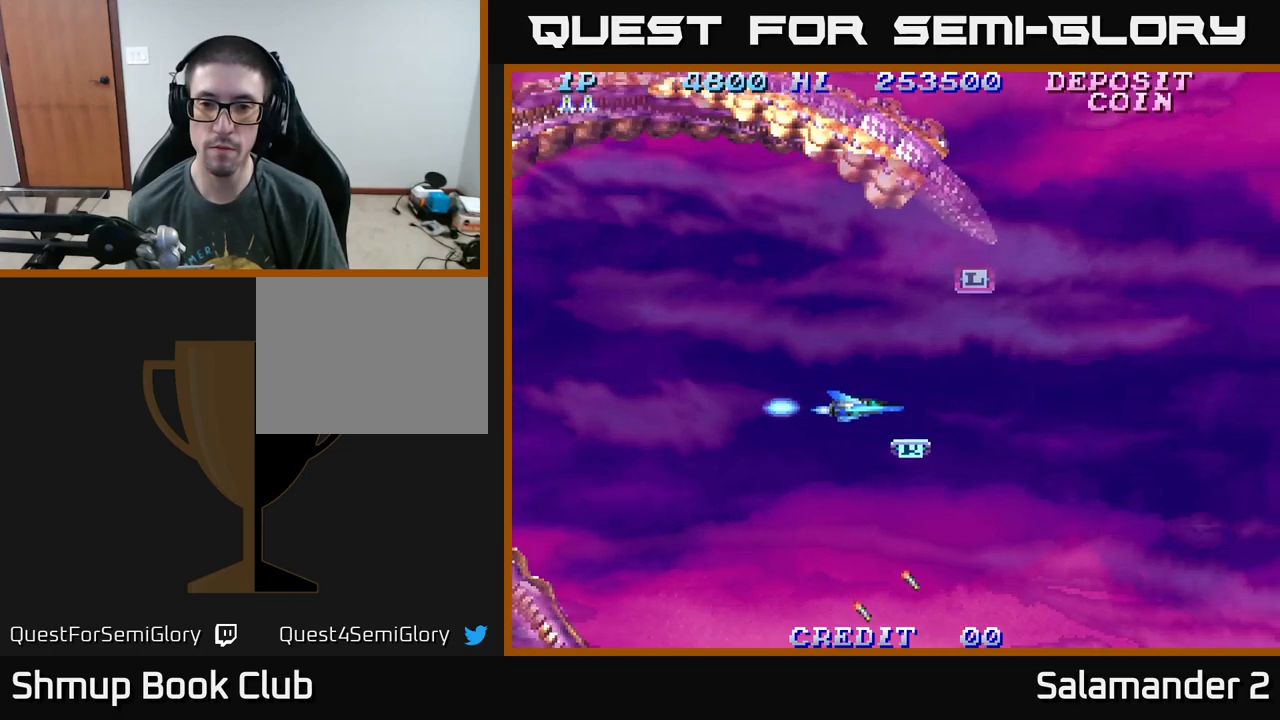
{"buttons": ["DPAD_UP"], "right_stick": "center", "events": [[17, "DPAD_DOWN", "down"], [17, "DPAD_RIGHT", "down"], [100, "DPAD_DOWN", "up"], [150, "DPAD_UP", "down"], [200, "DPAD_RIGHT", "up"], [283, "DPAD_RIGHT", "down"], [300, "A", "down"], [383, "DPAD_RIGHT", "up"], [433, "A", "up"]]}
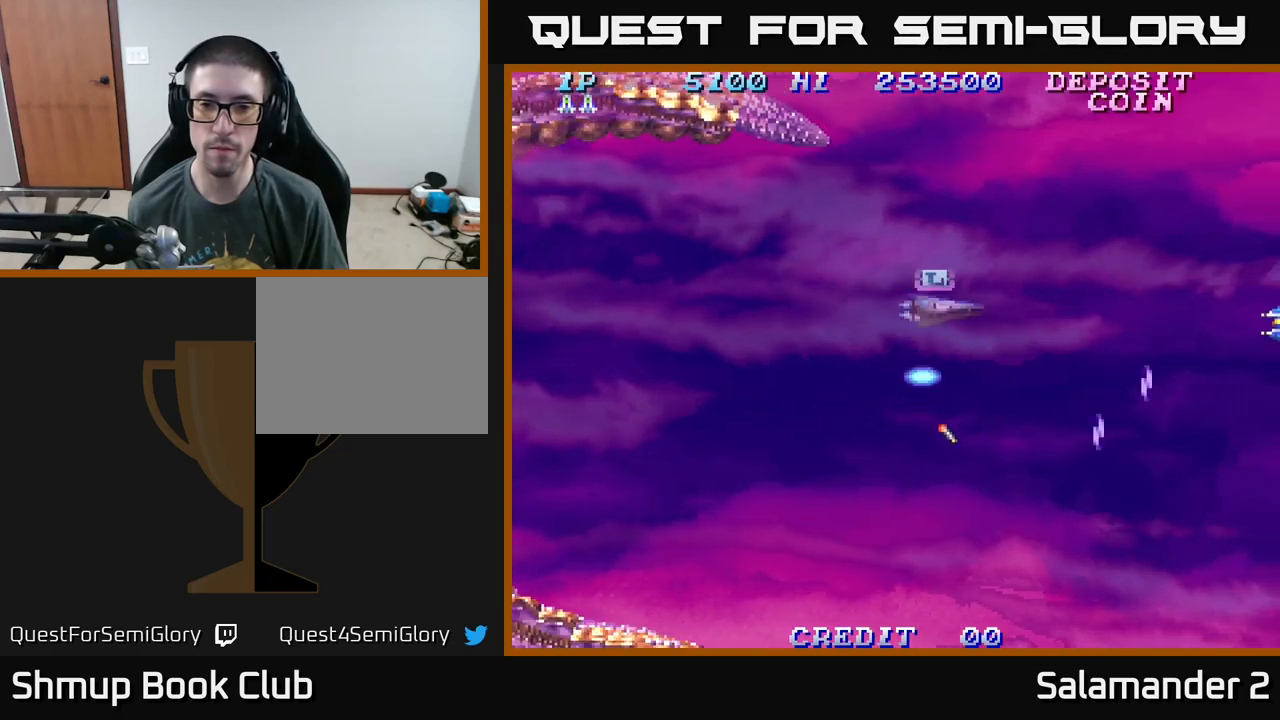
{"buttons": ["A", "DPAD_RIGHT"], "right_stick": "center", "events": [[100, "DPAD_RIGHT", "down"], [133, "DPAD_UP", "up"], [317, "DPAD_DOWN", "down"], [433, "A", "down"], [467, "DPAD_DOWN", "up"]]}
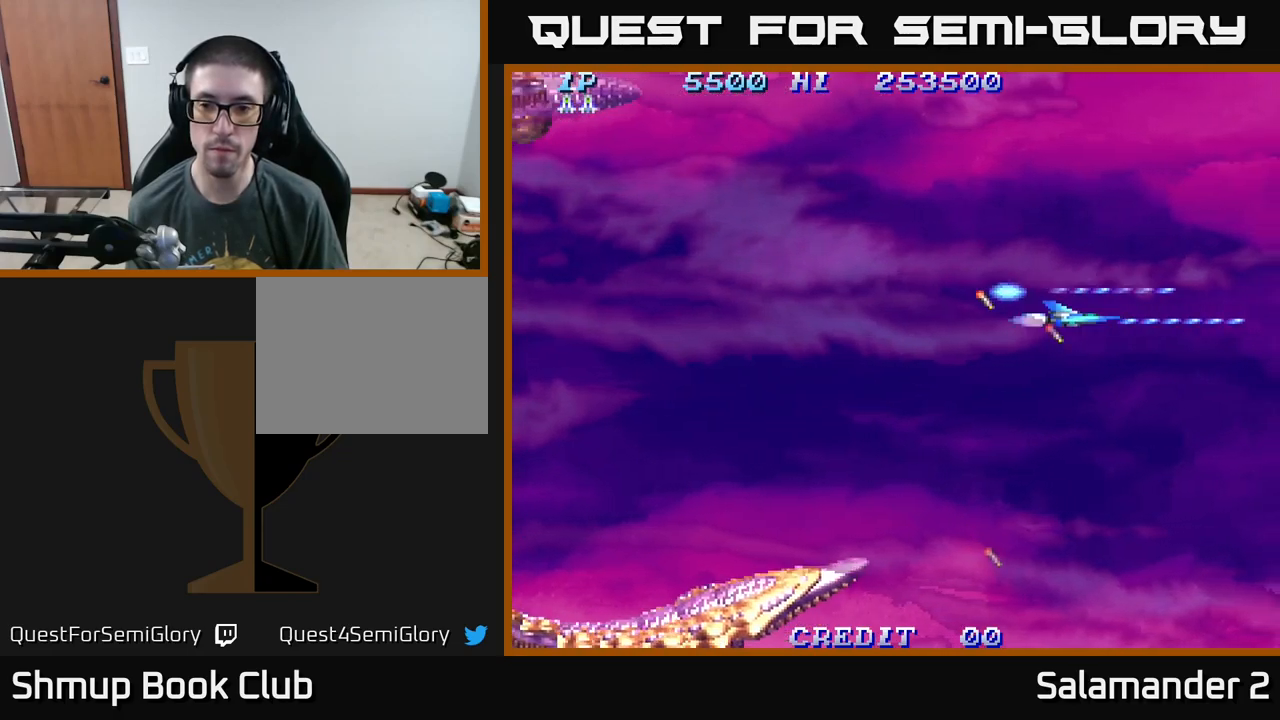
{"buttons": ["DPAD_UP", "DPAD_LEFT"], "right_stick": "center", "events": [[17, "A", "up"], [133, "DPAD_RIGHT", "up"], [200, "A", "down"], [217, "DPAD_LEFT", "down"], [300, "A", "up"], [300, "DPAD_LEFT", "up"], [350, "A", "down"], [433, "DPAD_LEFT", "down"], [467, "A", "up"], [483, "DPAD_UP", "down"]]}
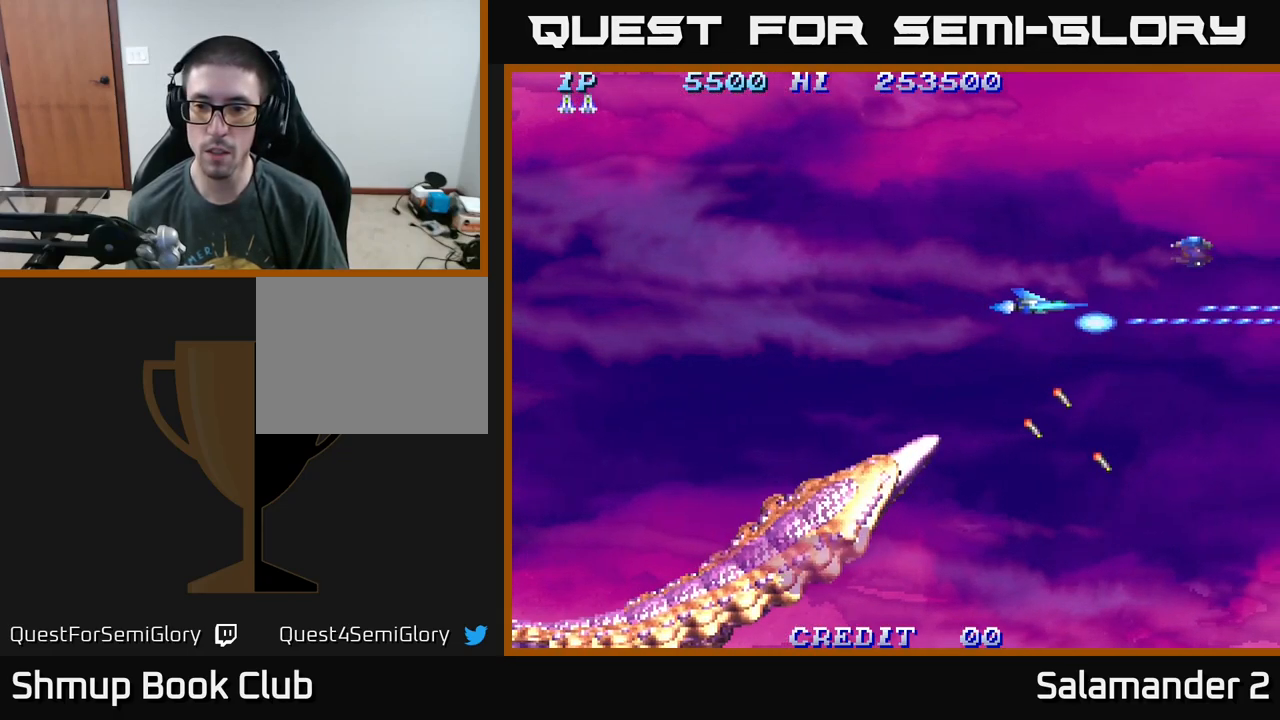
{"buttons": ["DPAD_UP", "DPAD_LEFT"], "right_stick": "center", "events": [[33, "A", "down"], [150, "A", "up"], [183, "DPAD_LEFT", "up"], [183, "DPAD_UP", "up"], [200, "A", "down"], [217, "DPAD_LEFT", "down"], [283, "A", "up"], [350, "A", "down"], [350, "DPAD_LEFT", "up"], [400, "DPAD_UP", "down"], [433, "A", "up"], [433, "DPAD_LEFT", "down"]]}
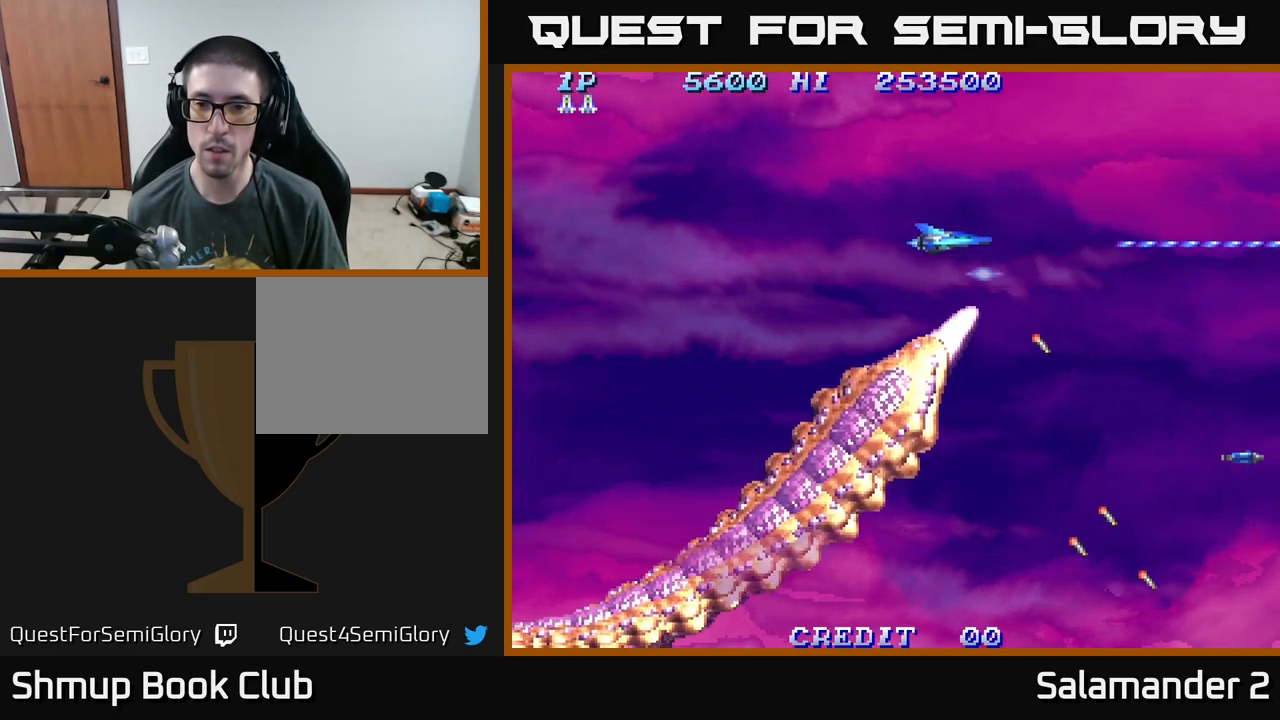
{"buttons": ["DPAD_DOWN", "DPAD_LEFT"], "right_stick": "center", "events": [[17, "A", "down"], [100, "A", "up"], [167, "A", "down"], [217, "DPAD_UP", "up"], [267, "A", "up"], [333, "A", "down"], [433, "DPAD_DOWN", "down"], [467, "A", "up"]]}
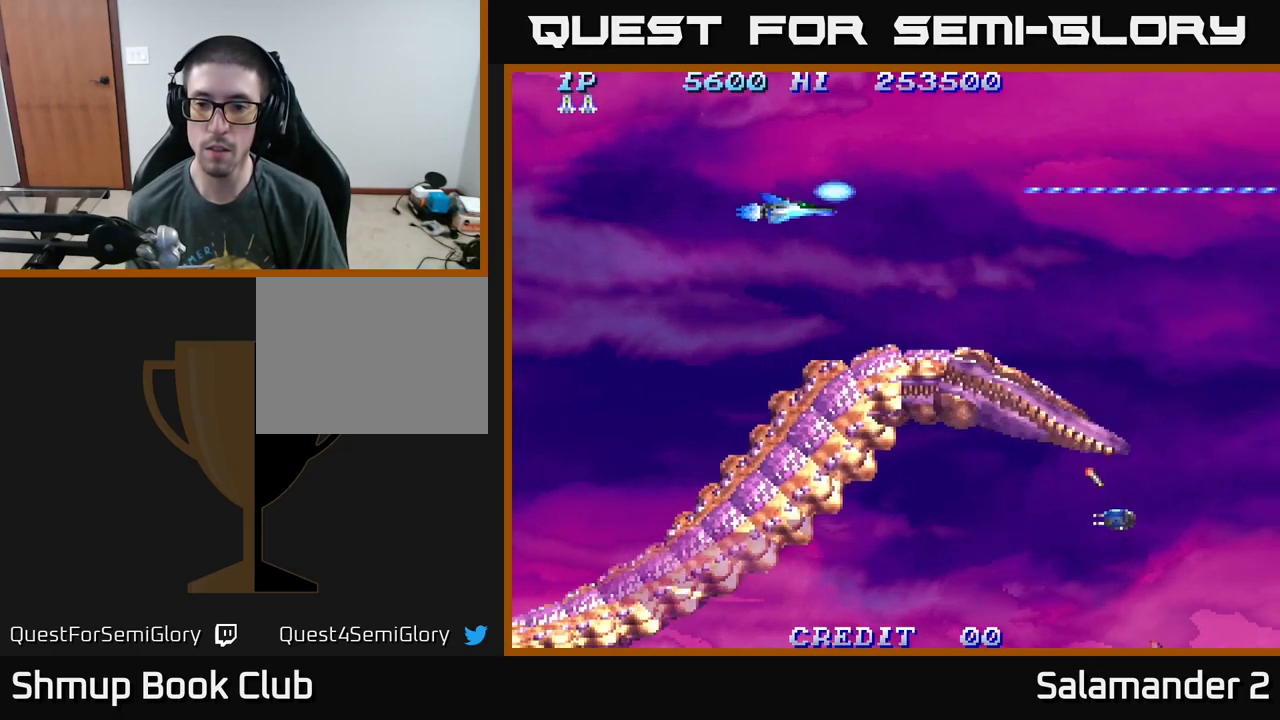
{"buttons": ["DPAD_RIGHT"], "right_stick": "center", "events": [[17, "A", "down"], [50, "DPAD_LEFT", "up"], [117, "DPAD_DOWN", "up"], [133, "A", "up"], [200, "A", "down"], [200, "DPAD_RIGHT", "down"], [300, "A", "up"], [300, "DPAD_DOWN", "down"], [400, "A", "down"], [400, "DPAD_DOWN", "up"], [450, "A", "up"]]}
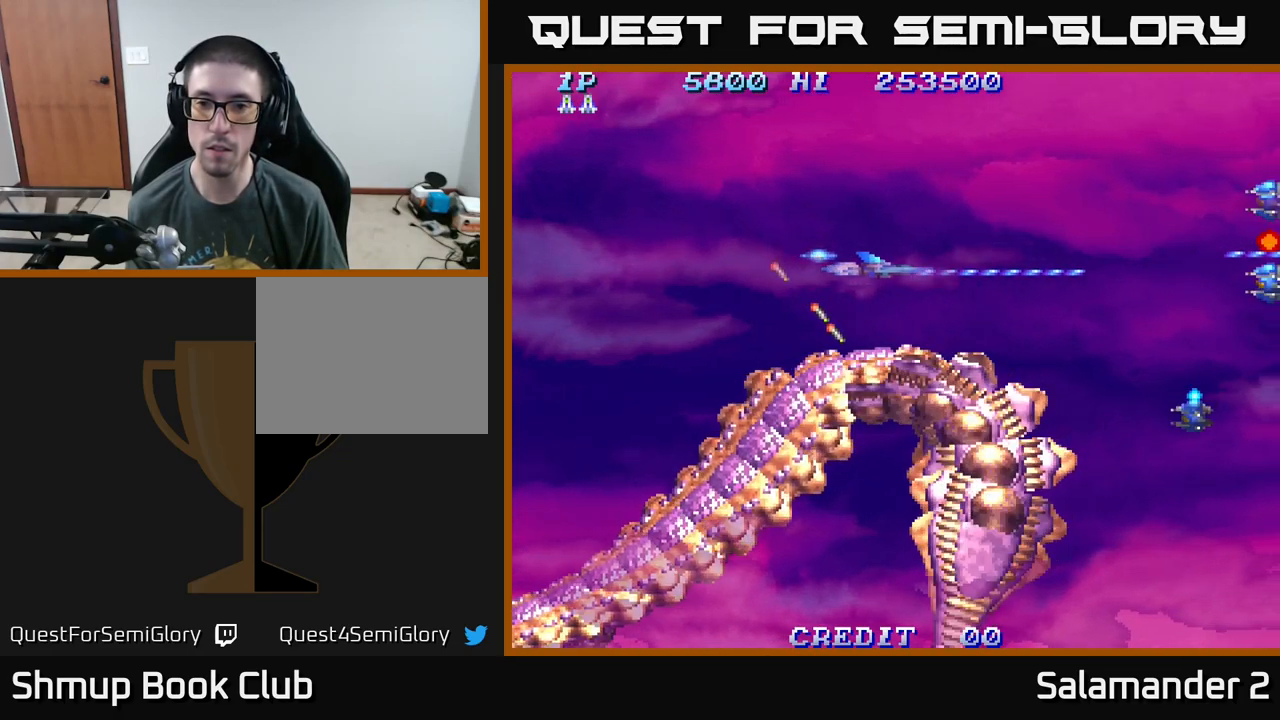
{"buttons": ["DPAD_LEFT"], "right_stick": "center", "events": [[33, "A", "down"], [117, "A", "up"], [217, "DPAD_RIGHT", "up"], [233, "A", "down"], [250, "DPAD_LEFT", "down"], [300, "A", "up"], [383, "A", "down"], [383, "DPAD_LEFT", "up"], [483, "A", "up"], [483, "DPAD_LEFT", "down"]]}
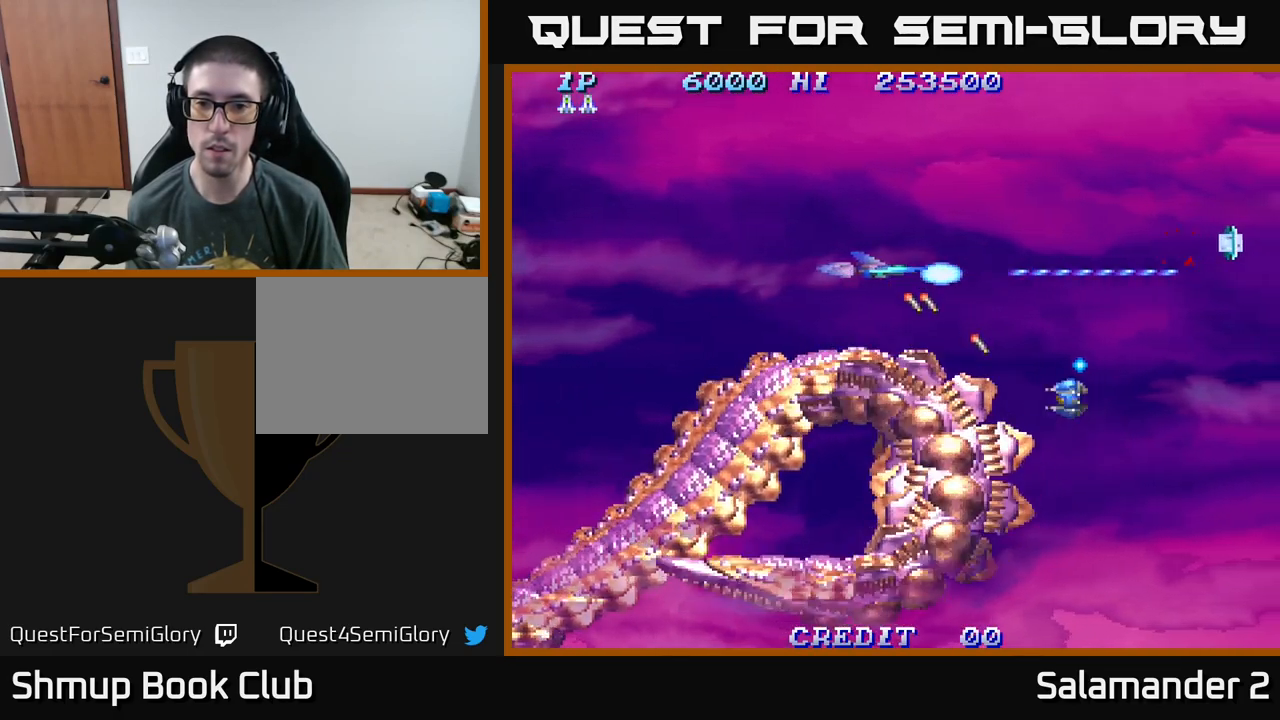
{"buttons": ["A", "DPAD_RIGHT"], "right_stick": "center", "events": [[67, "A", "down"], [167, "DPAD_LEFT", "up"], [183, "A", "up"], [200, "DPAD_UP", "down"], [233, "A", "down"], [283, "DPAD_RIGHT", "down"], [333, "A", "up"], [433, "A", "down"], [467, "DPAD_UP", "up"]]}
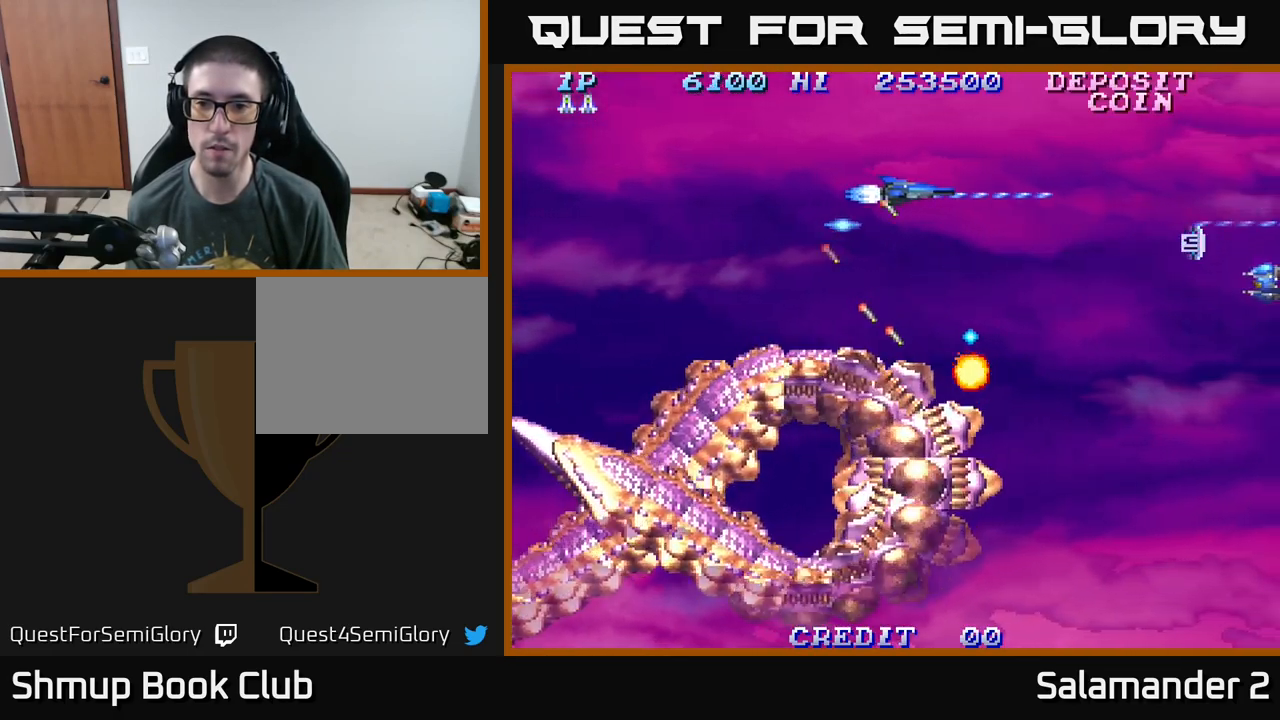
{"buttons": ["DPAD_DOWN"], "right_stick": "center", "events": [[67, "A", "up"], [83, "DPAD_DOWN", "down"], [133, "DPAD_RIGHT", "up"], [150, "A", "down"], [183, "DPAD_RIGHT", "down"], [217, "DPAD_DOWN", "up"], [267, "A", "up"], [417, "DPAD_DOWN", "down"], [433, "DPAD_RIGHT", "up"]]}
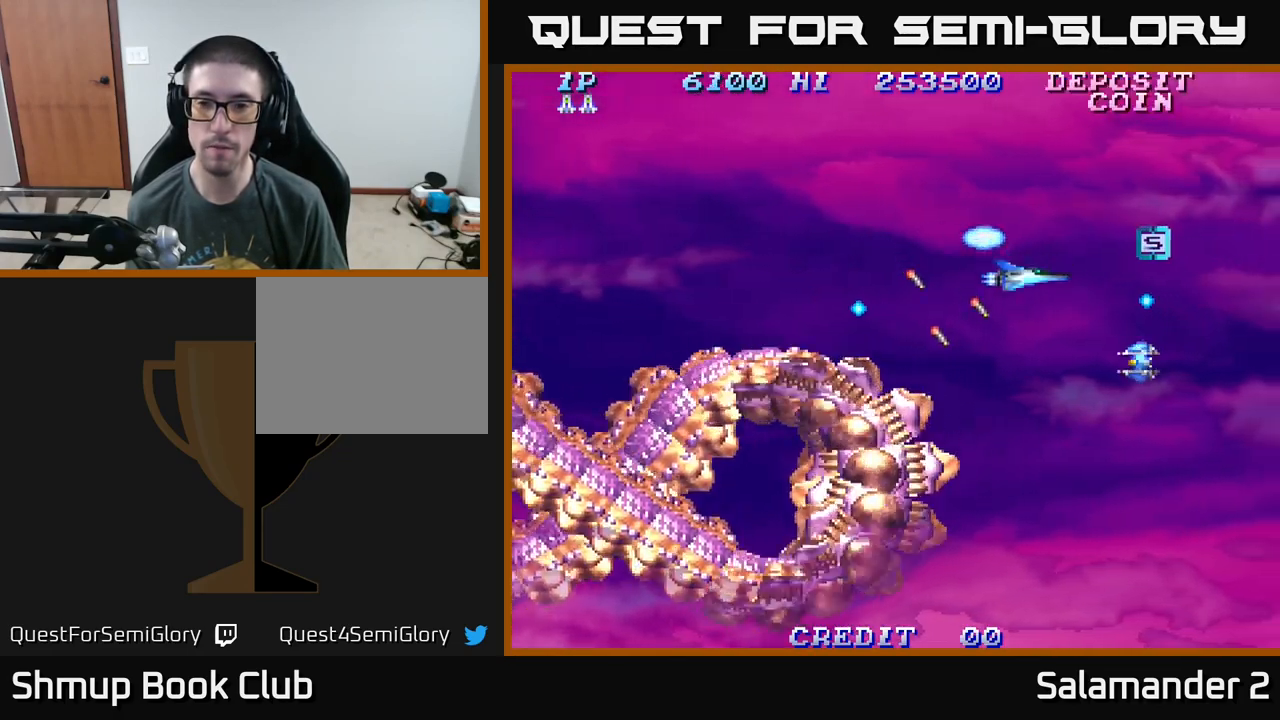
{"buttons": [], "right_stick": "center", "events": [[33, "A", "down"], [67, "DPAD_LEFT", "down"], [117, "DPAD_LEFT", "up"], [133, "A", "up"], [200, "A", "down"], [217, "DPAD_DOWN", "up"], [266, "DPAD_LEFT", "down"], [383, "A", "up"], [433, "DPAD_LEFT", "up"]]}
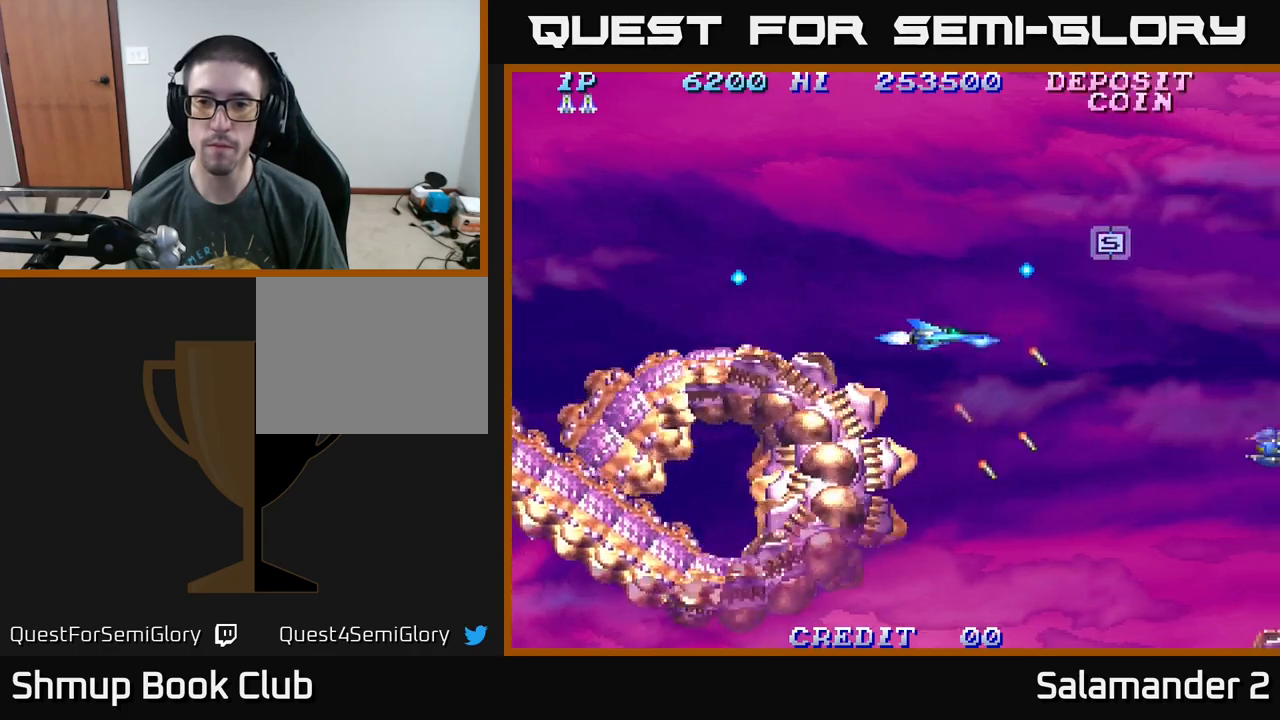
{"buttons": ["DPAD_LEFT"], "right_stick": "center", "events": [[17, "DPAD_RIGHT", "down"], [283, "DPAD_RIGHT", "up"], [400, "DPAD_LEFT", "down"]]}
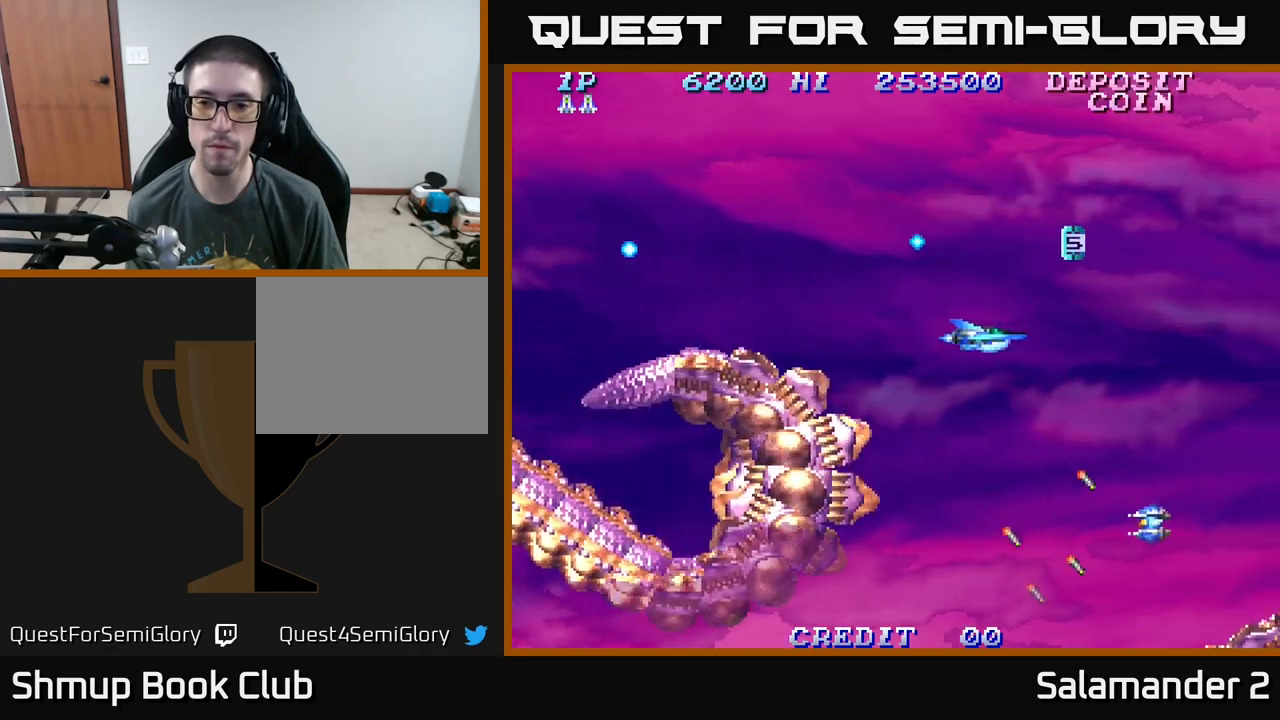
{"buttons": ["DPAD_LEFT"], "right_stick": "center", "events": [[17, "DPAD_LEFT", "up"], [317, "DPAD_LEFT", "down"]]}
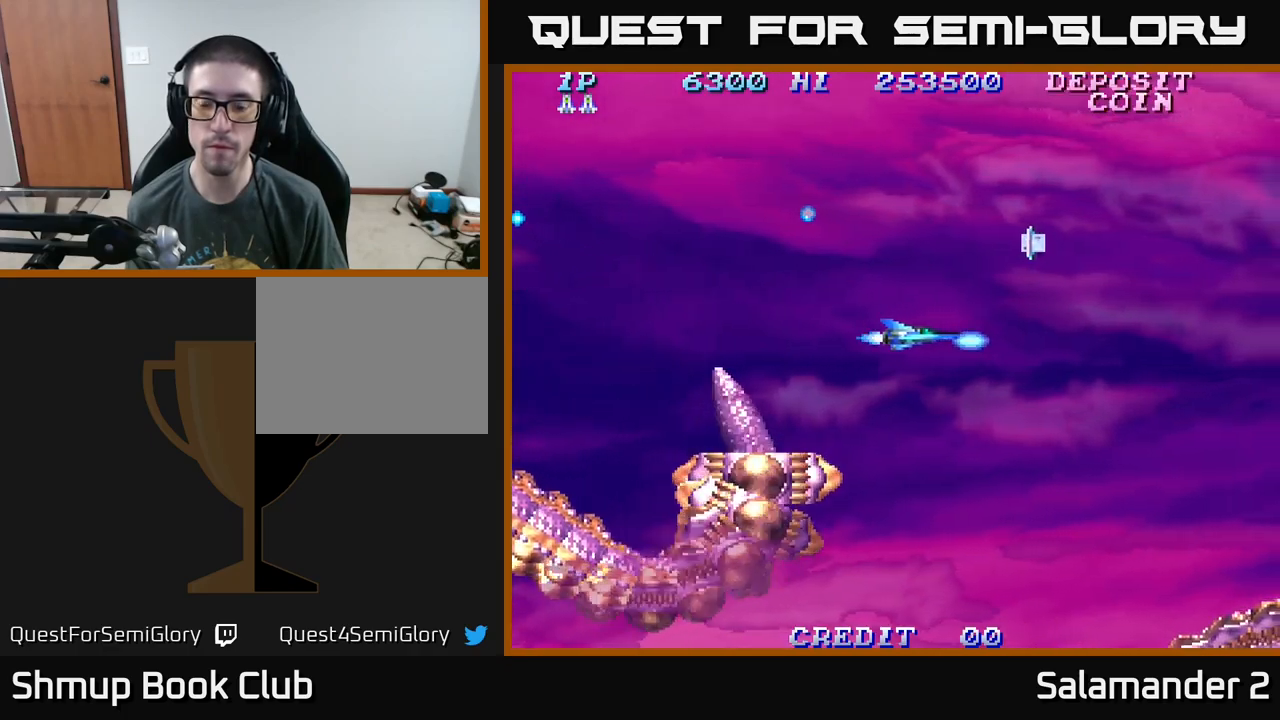
{"buttons": ["A", "DPAD_LEFT"], "right_stick": "center", "events": [[17, "DPAD_LEFT", "up"], [283, "DPAD_DOWN", "down"], [400, "A", "down"], [450, "DPAD_LEFT", "down"], [483, "DPAD_DOWN", "up"]]}
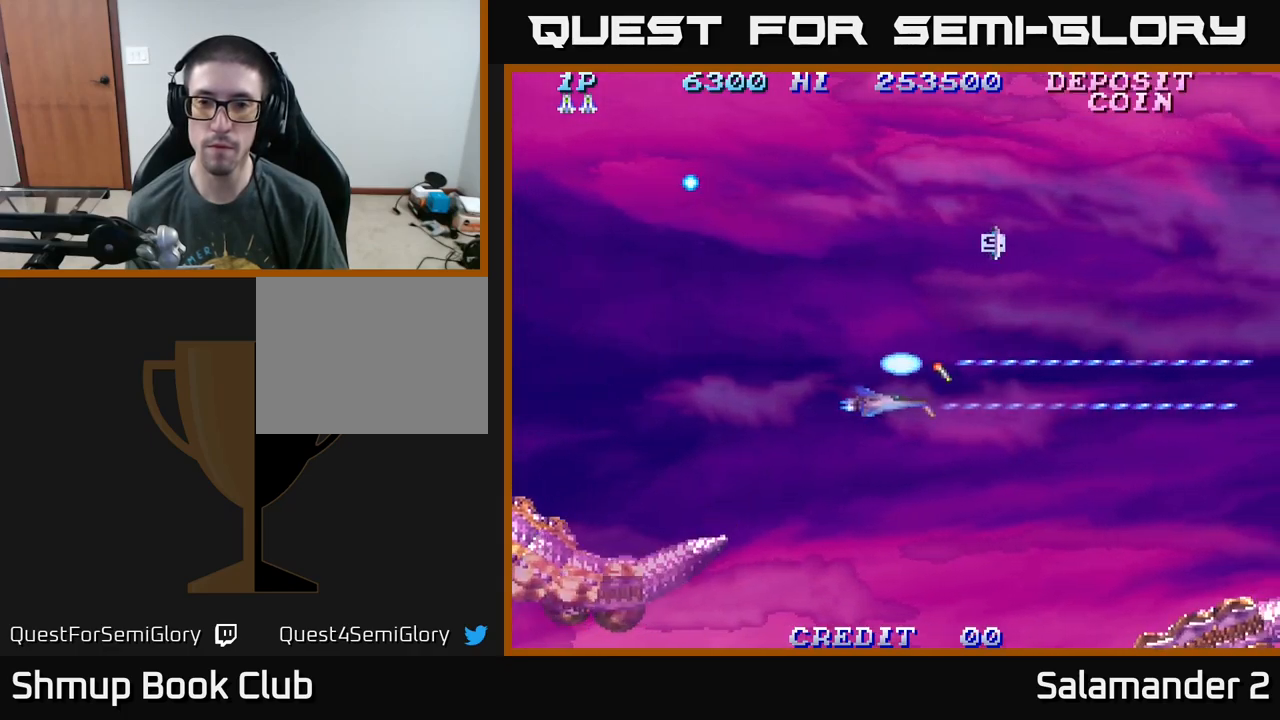
{"buttons": ["A", "DPAD_LEFT"], "right_stick": "center", "events": [[200, "DPAD_LEFT", "up"], [250, "DPAD_DOWN", "down"], [400, "DPAD_DOWN", "up"], [500, "DPAD_LEFT", "down"]]}
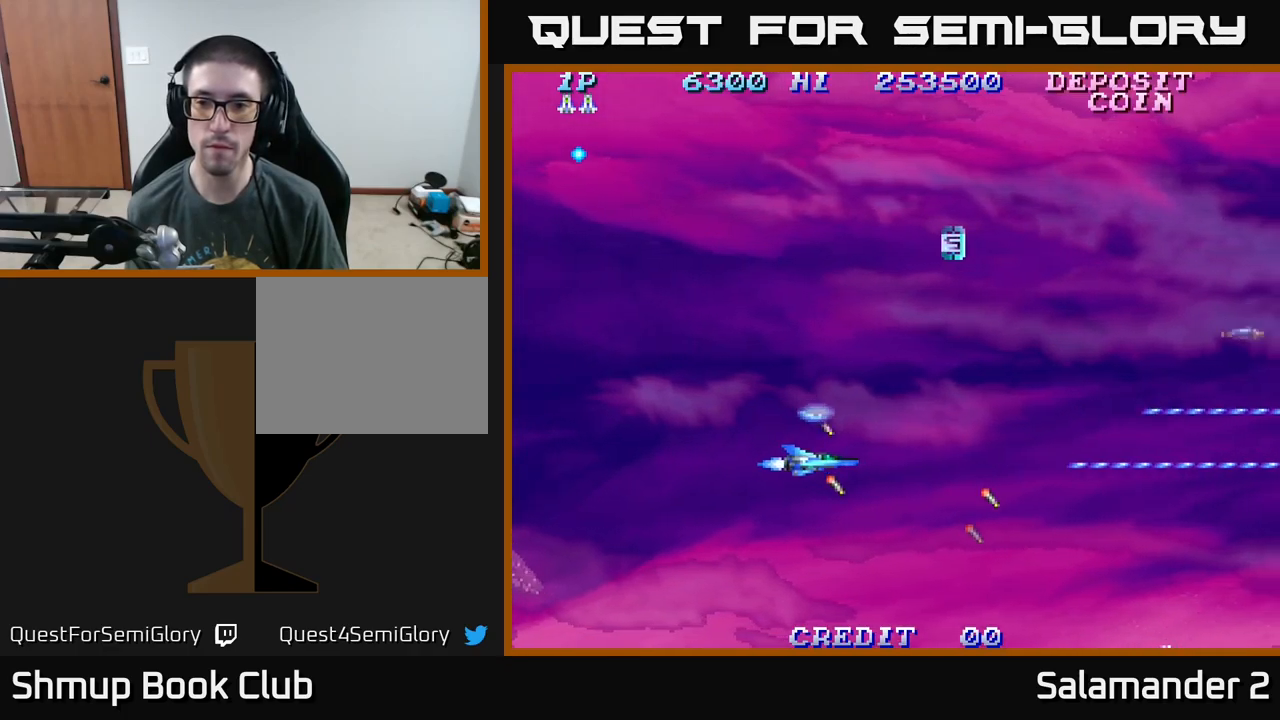
{"buttons": ["A"], "right_stick": "center", "events": [[150, "DPAD_UP", "down"], [200, "DPAD_LEFT", "up"], [400, "DPAD_UP", "up"]]}
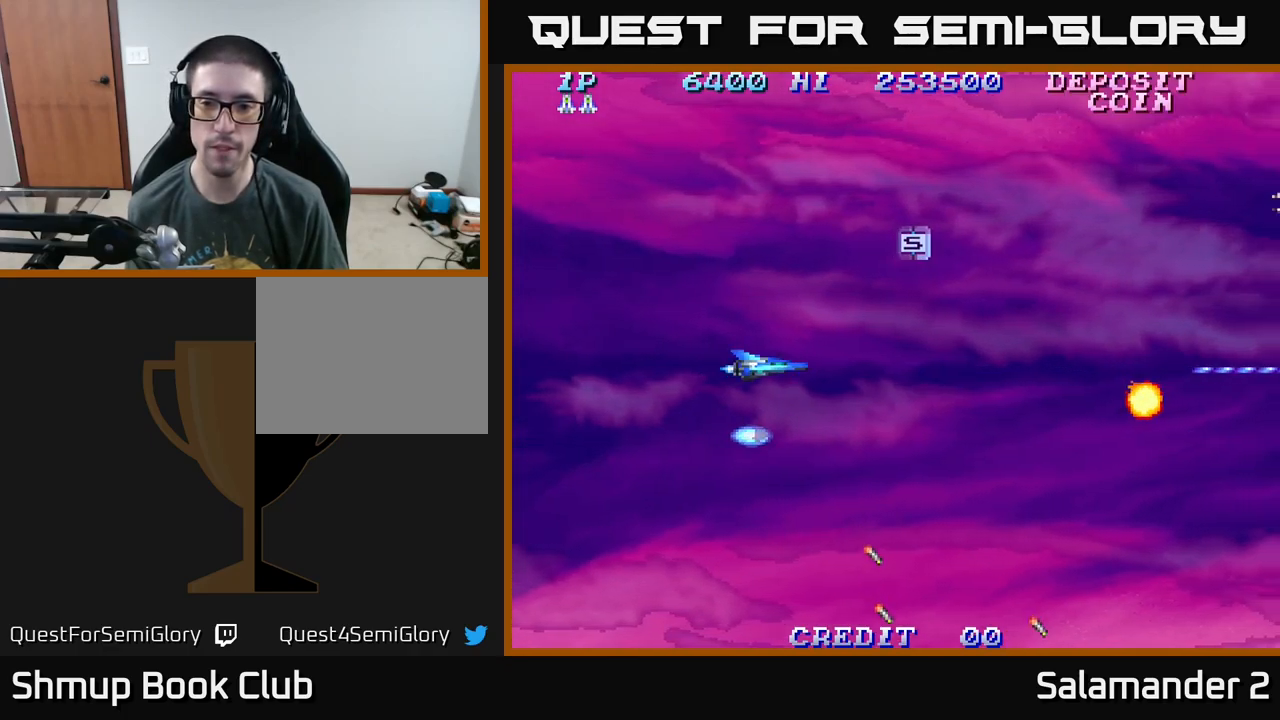
{"buttons": ["A"], "right_stick": "center", "events": []}
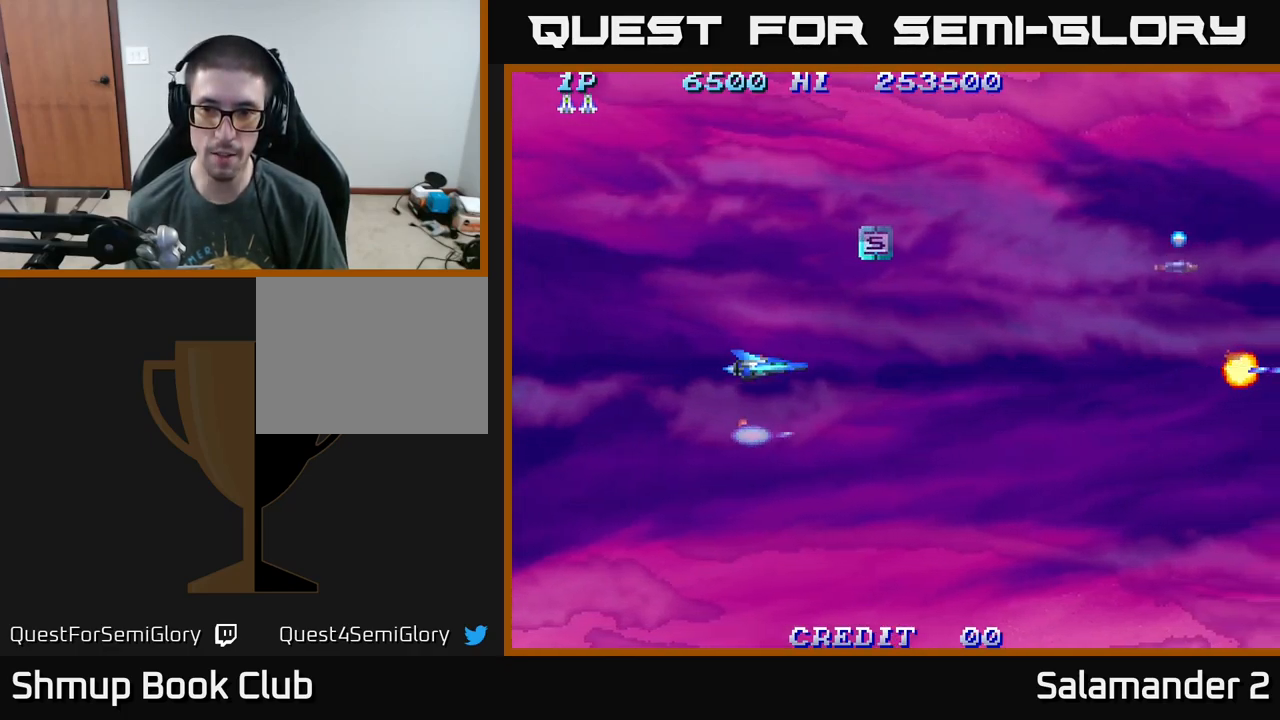
{"buttons": ["A"], "right_stick": "center", "events": [[33, "DPAD_UP", "down"], [267, "DPAD_LEFT", "down"], [317, "DPAD_UP", "up"], [467, "DPAD_LEFT", "up"]]}